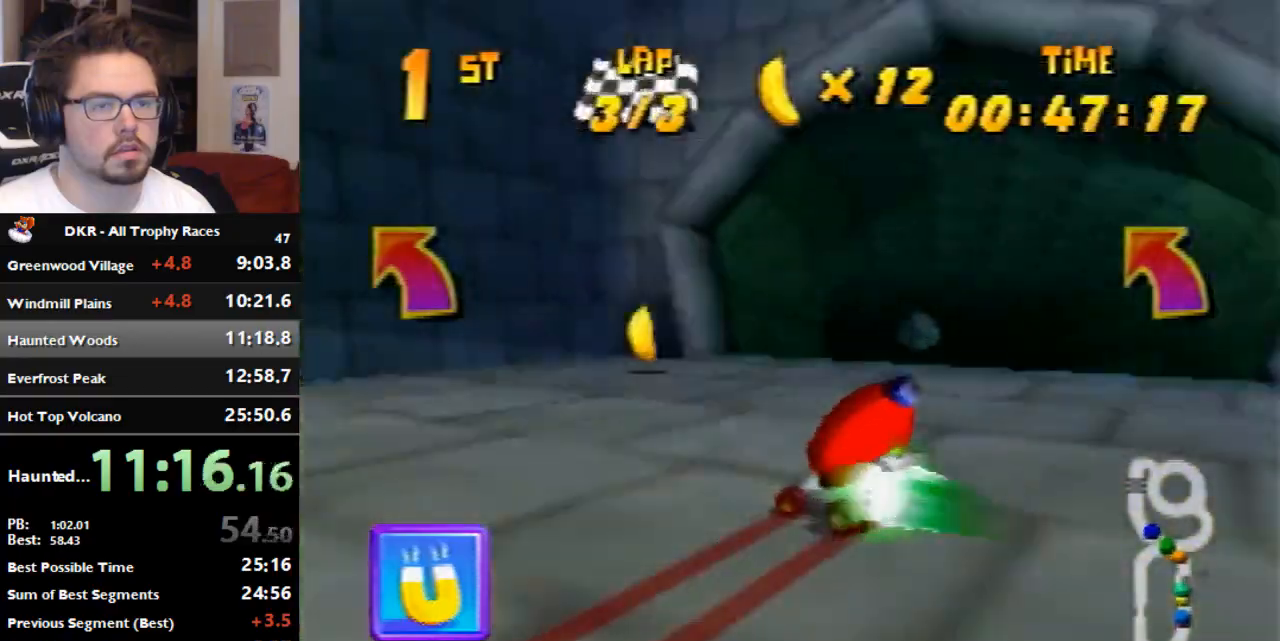
Gameplay with a controller (Nintendo layout); each line is a JSON object with the inputs held at the frame after it (dt_ms = milliseconds from this image to that frame). "events" lists button and stick changes between this image and that frame as [ms after this image, input, new state], when the widget could be followed in between. Not read: B L3 R3 Z.
{"dt_ms": 500, "buttons": [], "left_stick": "center", "events": [[133, "left_stick", "left"], [200, "R1", "up"], [267, "left_stick", "center"]]}
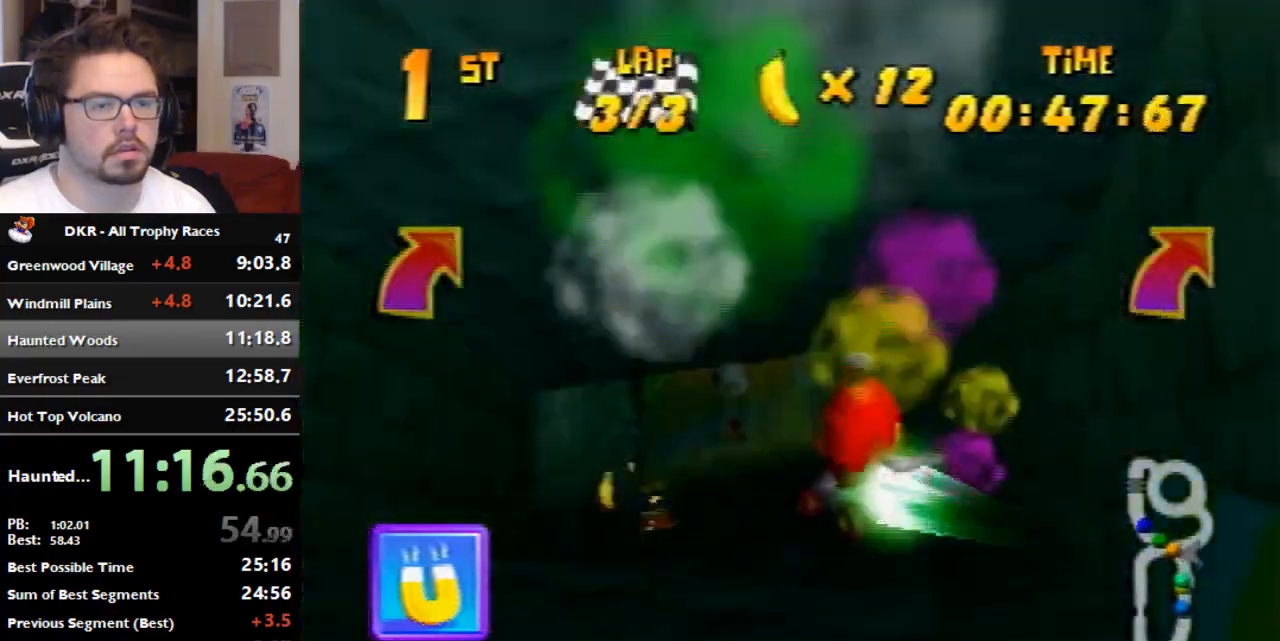
{"dt_ms": 500, "buttons": ["R1"], "left_stick": "right", "events": [[167, "R1", "down"], [167, "left_stick", "right"]]}
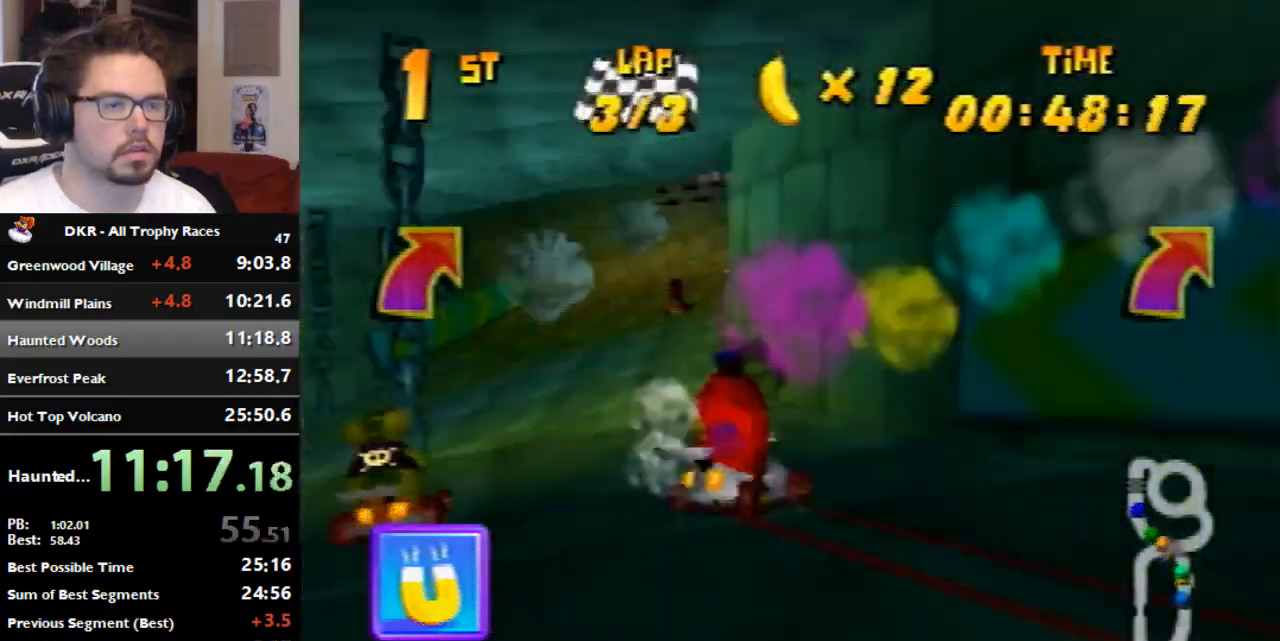
{"dt_ms": 500, "buttons": [], "left_stick": "center", "events": [[333, "R1", "up"], [367, "left_stick", "center"]]}
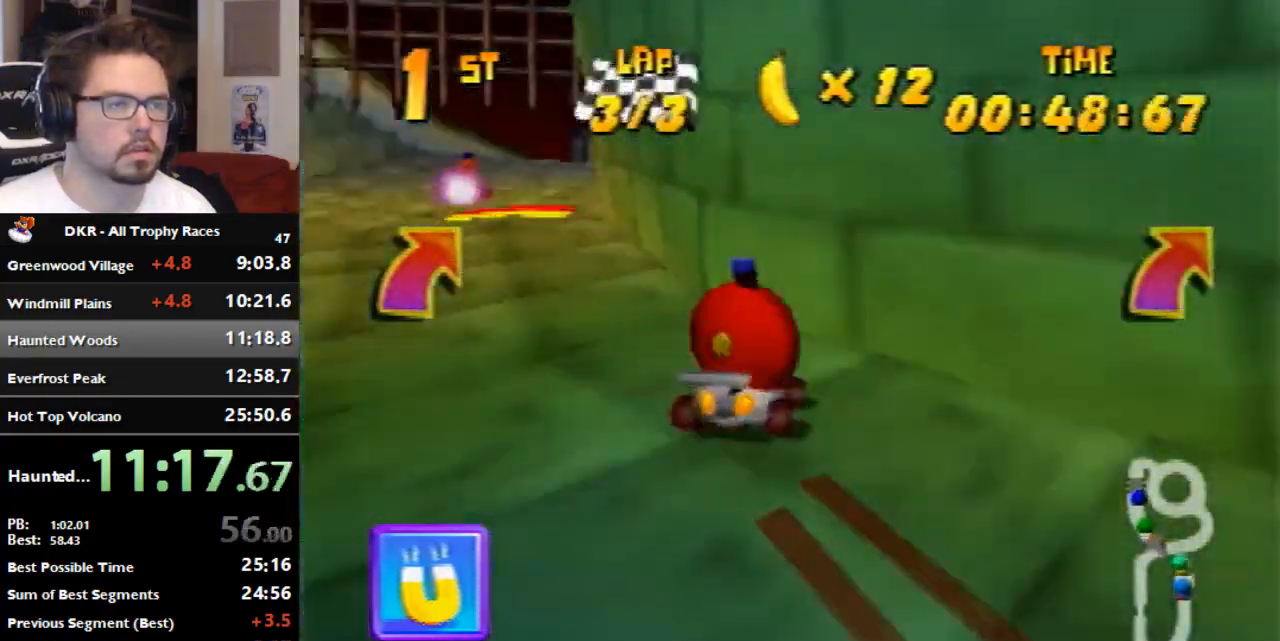
{"dt_ms": 500, "buttons": ["R1"], "left_stick": "left", "events": [[33, "R1", "down"], [33, "left_stick", "right"], [133, "left_stick", "left"]]}
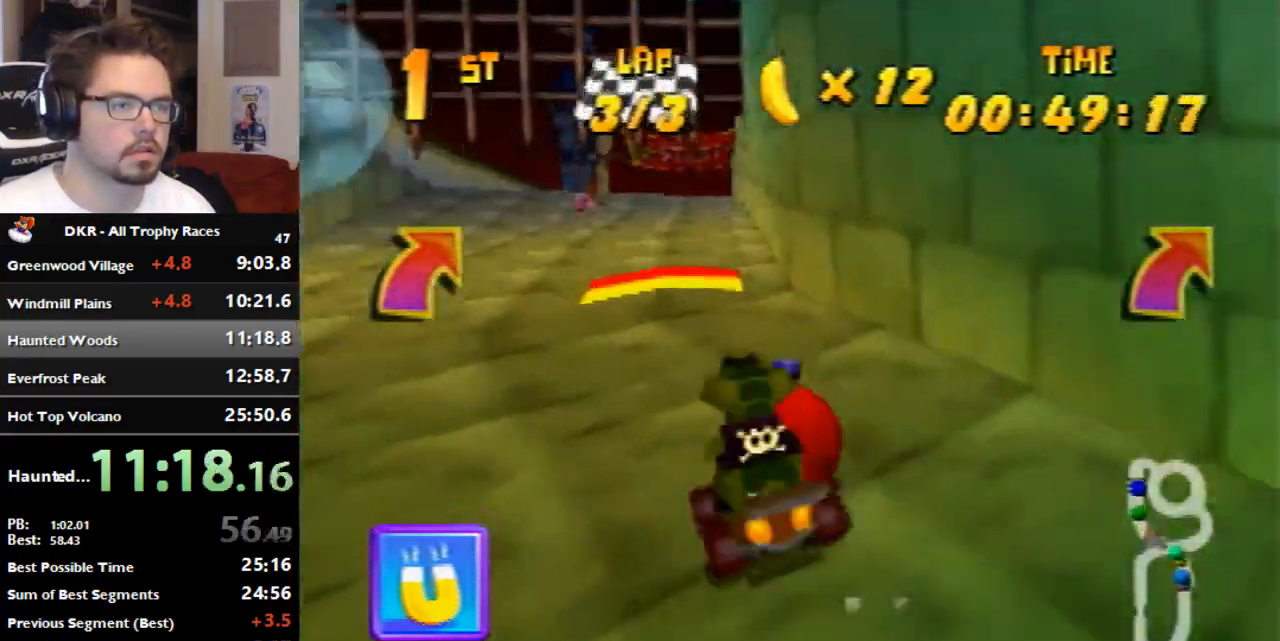
{"dt_ms": 1000, "buttons": [], "left_stick": "right", "events": [[233, "A", "down"], [267, "left_stick", "center"], [333, "left_stick", "right"], [367, "A", "up"], [433, "A", "down"], [500, "A", "up"], [500, "R1", "up"], [533, "left_stick", "center"], [600, "left_stick", "right"]]}
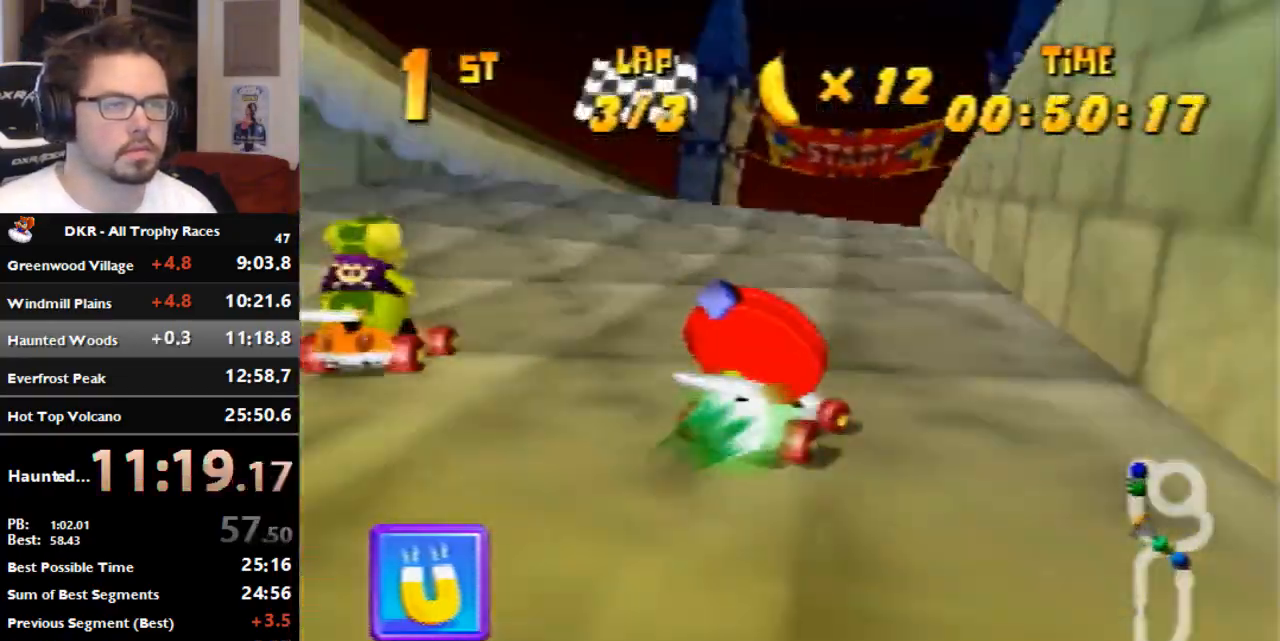
{"dt_ms": 500, "buttons": ["R1"], "left_stick": "right", "events": [[233, "R1", "down"]]}
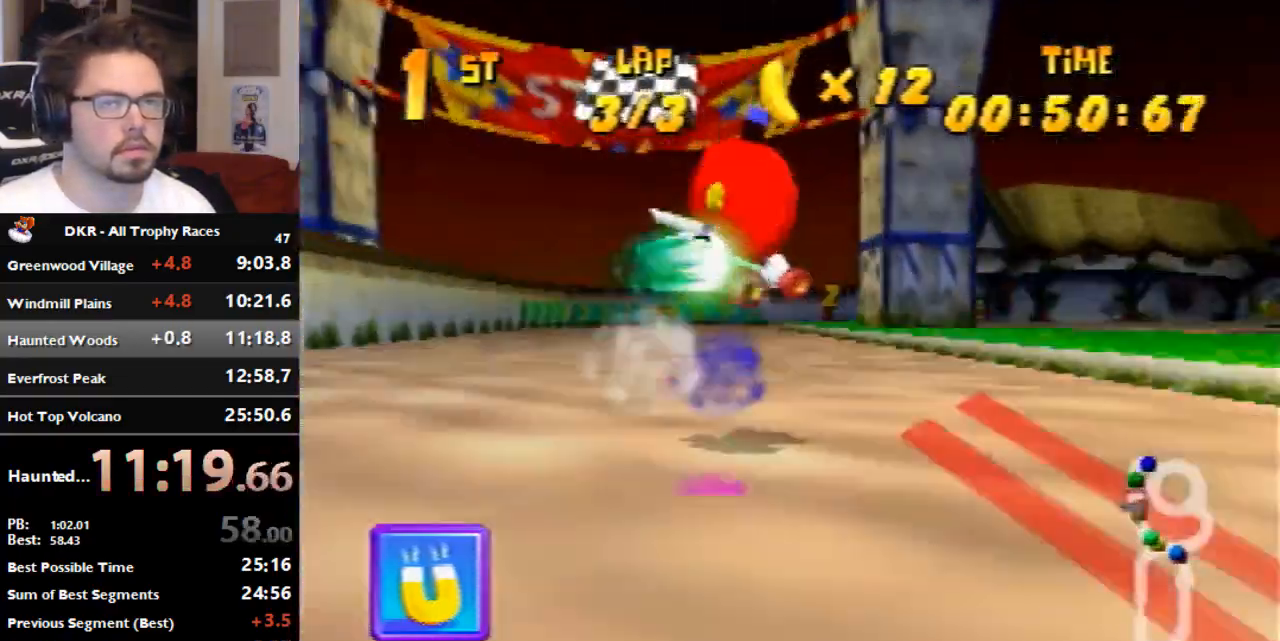
{"dt_ms": 1000, "buttons": [], "left_stick": "center", "events": [[100, "R1", "up"], [333, "left_stick", "center"], [667, "A", "down"], [767, "A", "up"], [833, "A", "down"], [900, "A", "up"]]}
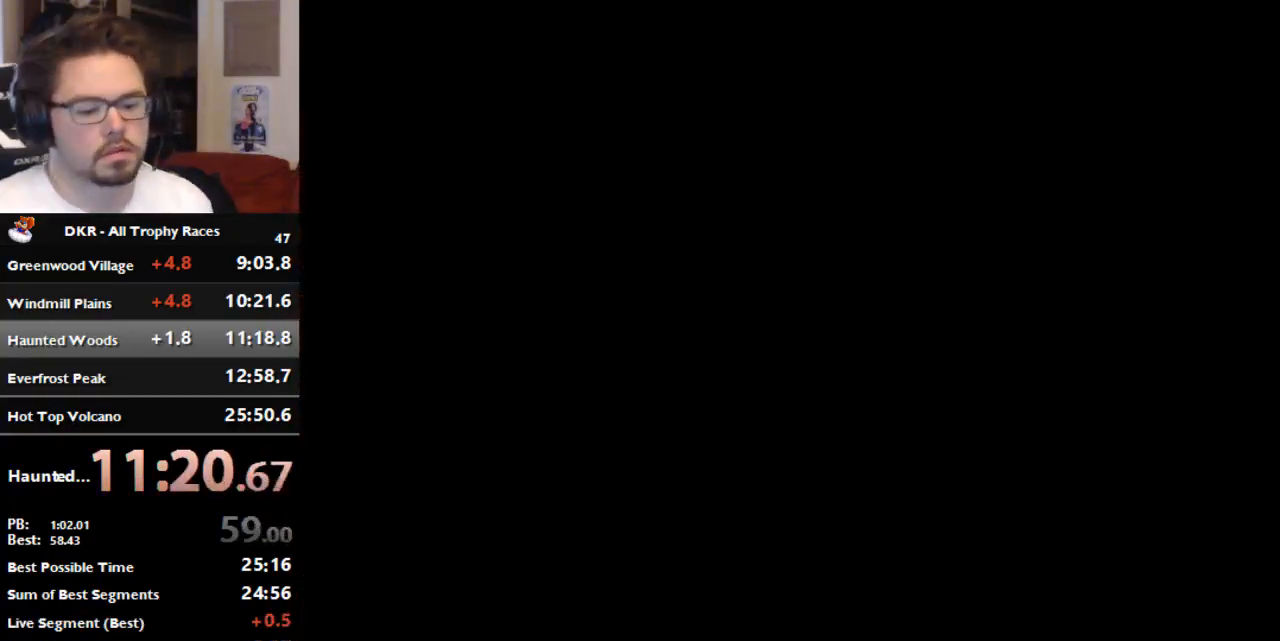
{"dt_ms": 500, "buttons": [], "left_stick": "center", "events": []}
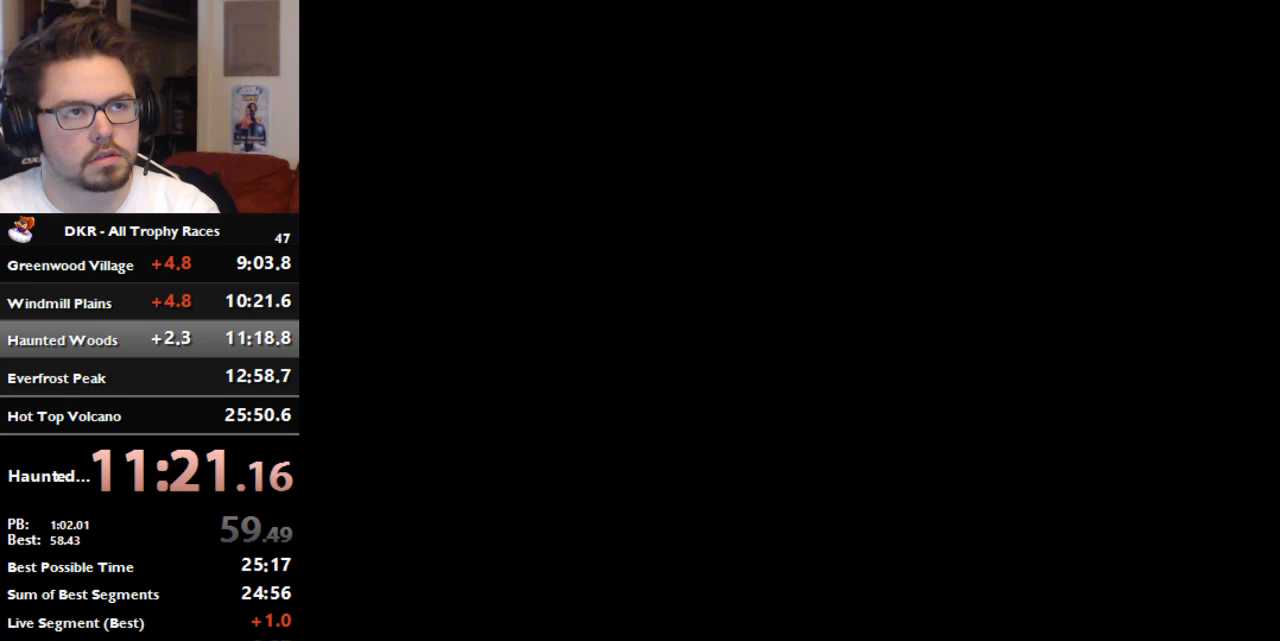
{"dt_ms": 500, "buttons": [], "left_stick": "center", "events": []}
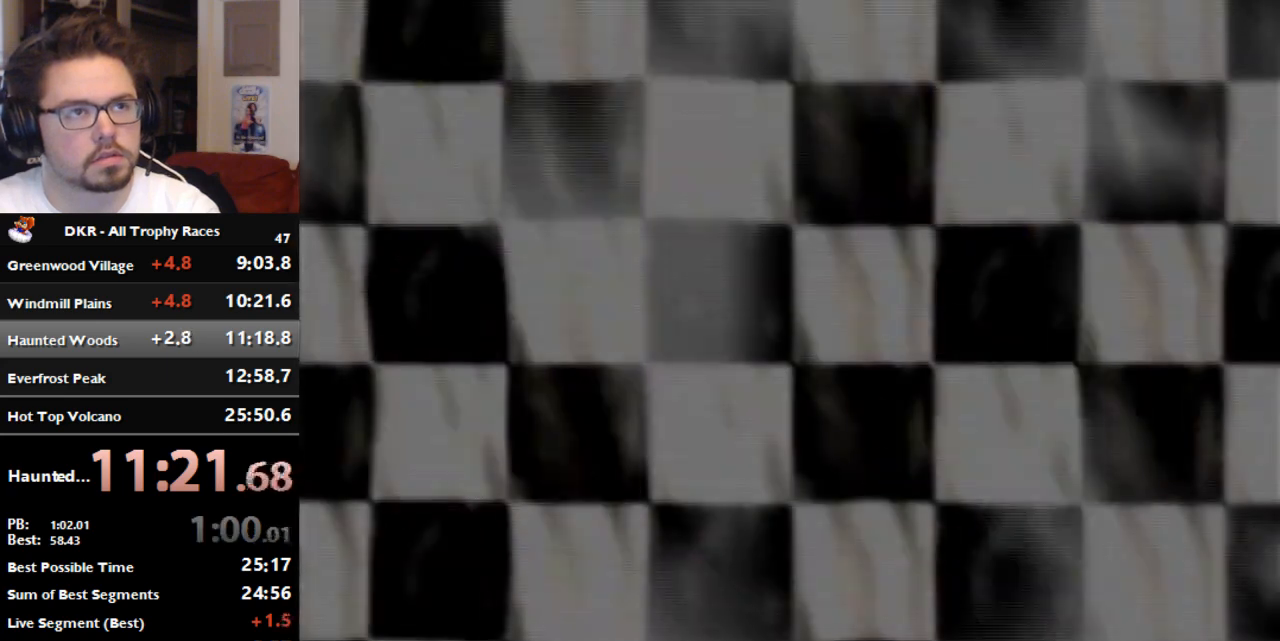
{"dt_ms": 500, "buttons": [], "left_stick": "center", "events": [[33, "A", "down"], [133, "A", "up"], [300, "A", "down"], [400, "A", "up"]]}
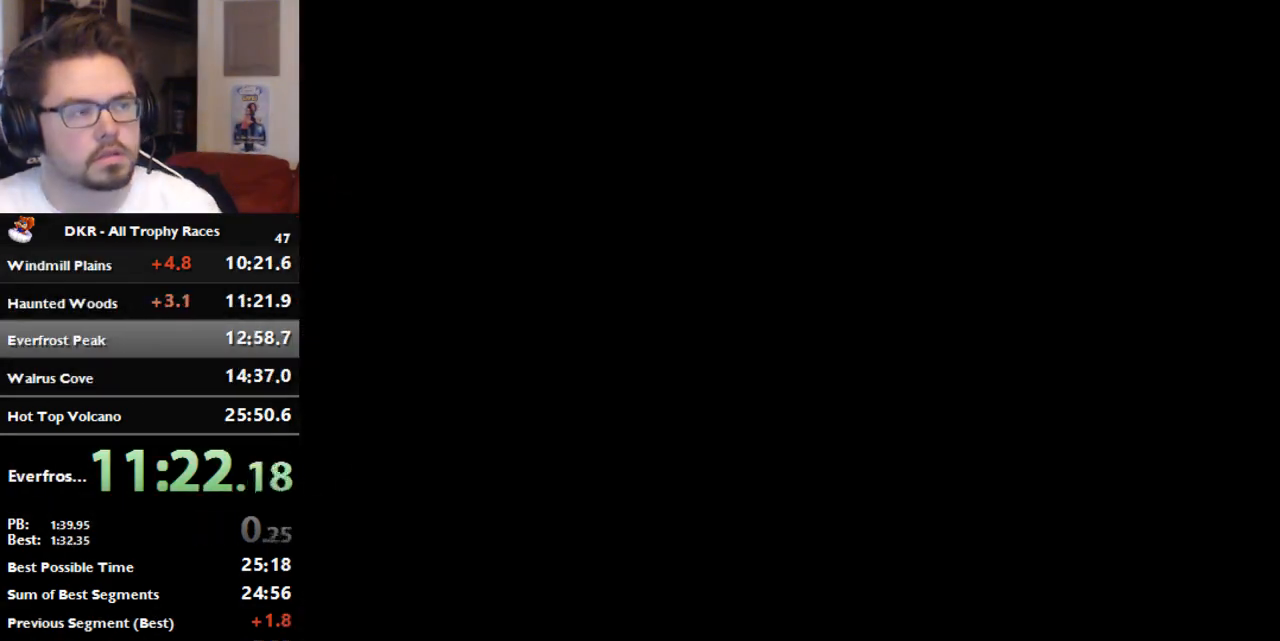
{"dt_ms": 500, "buttons": ["A"], "left_stick": "center", "events": [[167, "A", "down"]]}
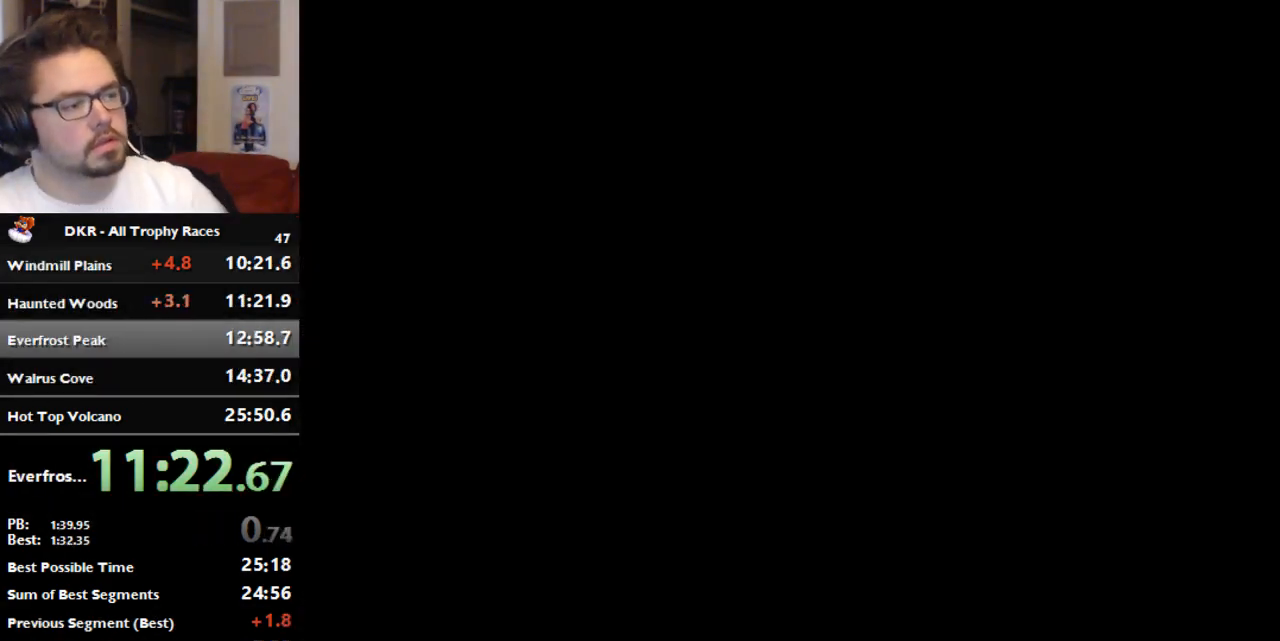
{"dt_ms": 500, "buttons": ["A"], "left_stick": "center", "events": []}
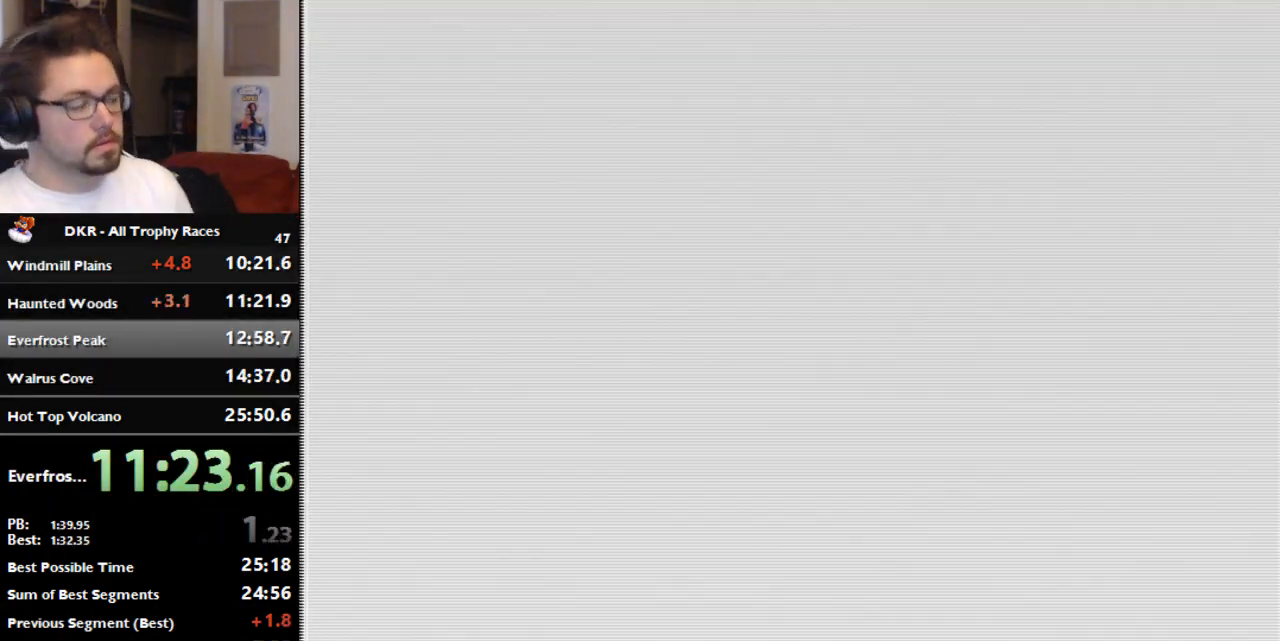
{"dt_ms": 500, "buttons": [], "left_stick": "center", "events": [[100, "A", "up"], [267, "A", "down"], [333, "A", "up"], [400, "A", "down"], [500, "A", "up"]]}